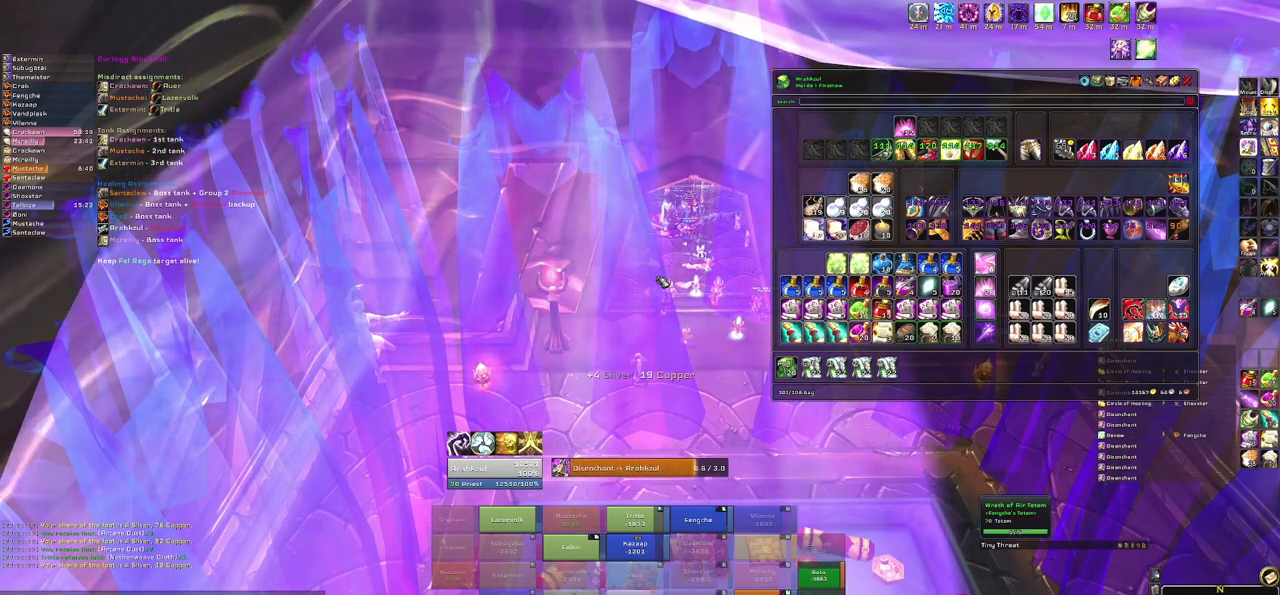
Gameplay with keyboard and mouse; each line is a JSON object with the keys and mouse buttons held at the frame after it. "events" lists presses ("down") and releases ("up") of "1", "2", "3", "4", "5", "a", "alt", "b", "c", "ctrl", "d", "e", "f", "g", "q", "r", "s", "shift", "space", "t", "tab", "tilde", "v", "w", "x", "z", "mouse_left", "mouse_wheel", "mouse_right", "mouse_mb4" and "mouse_mb5" between this image and that frame as [ms after this image, input, new state], when the widget could be followed in between. "mouse_left", "mouse_wheel", "mouse_right", "mouse_mb4", "mouse_mb5" = the "left", "wheel", "right", "mb4", "mb5" buttons of the "mouse" list. No other keys are recorded. "wheel" means that the mouse wheel is clicked or scrolled. Mouse movement is not recorded.
{"keys": [], "mouse": [], "events": [[67, "e", "down"], [167, "e", "up"], [300, "s", "down"], [401, "s", "up"]]}
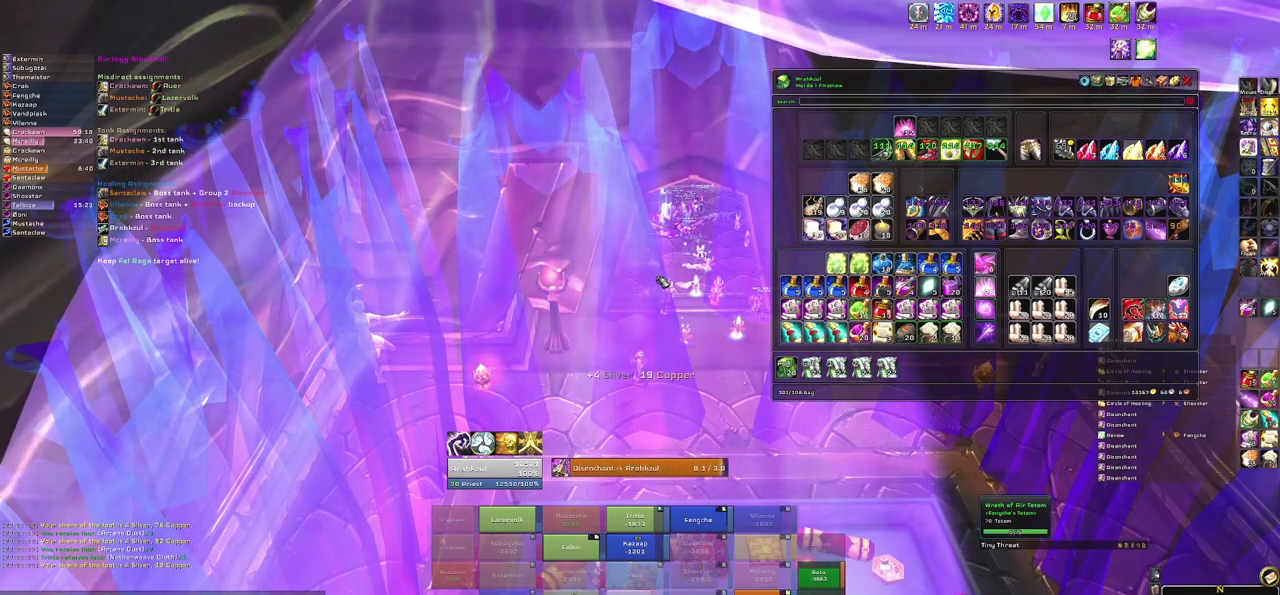
{"keys": [], "mouse": [], "events": []}
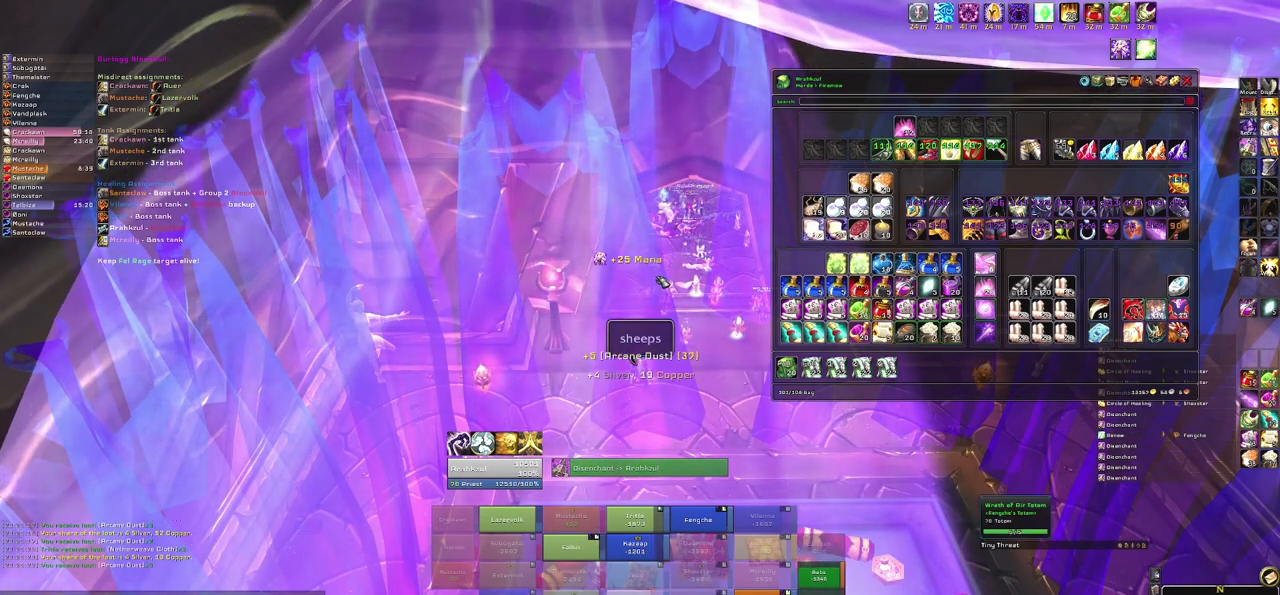
{"keys": [], "mouse": [], "events": []}
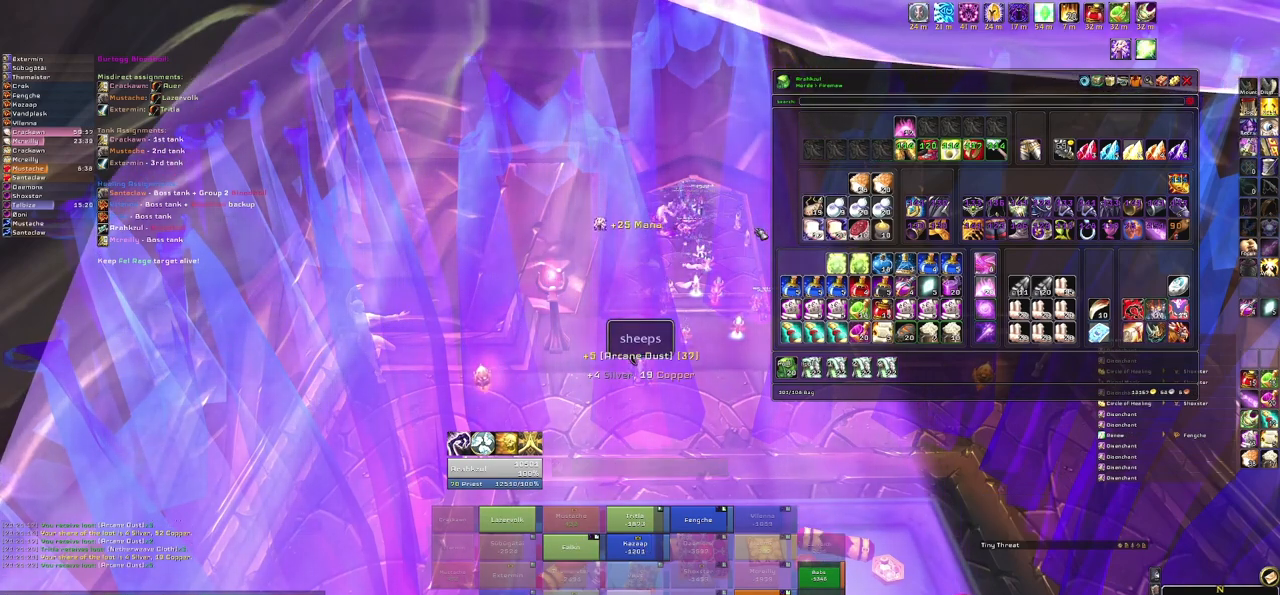
{"keys": ["w"], "mouse": [], "events": [[367, "w", "down"]]}
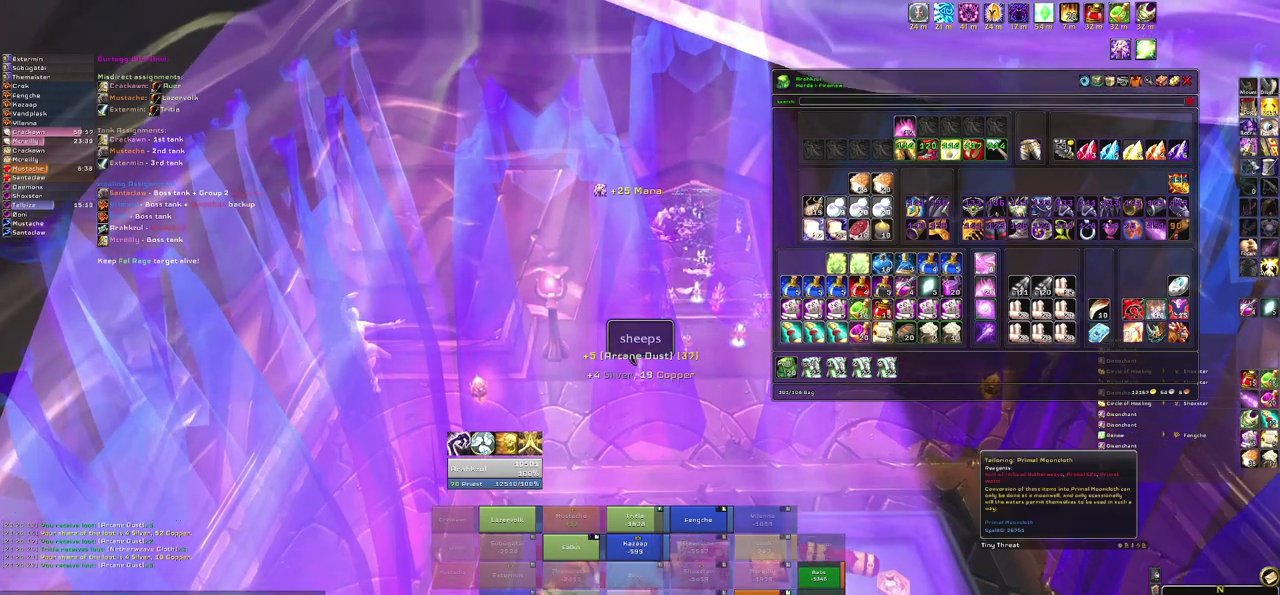
{"keys": [], "mouse": [], "events": [[200, "w", "up"], [267, "mouse_left", "down"], [434, "mouse_left", "up"]]}
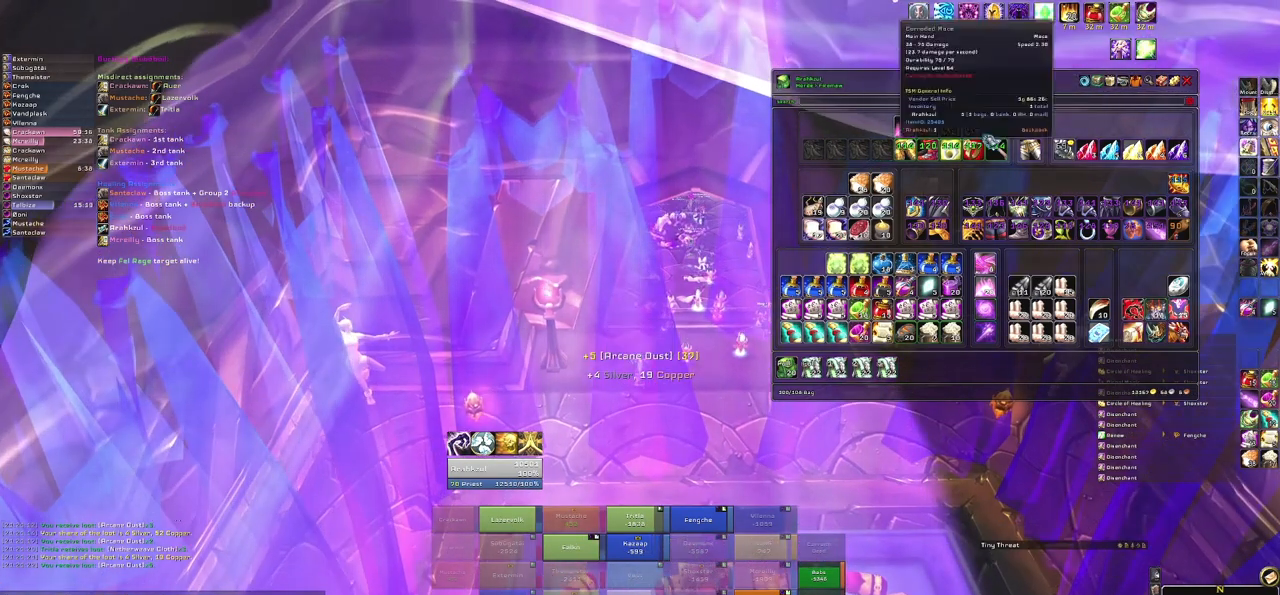
{"keys": ["w"], "mouse": [], "events": [[66, "w", "down"], [200, "d", "down"], [367, "d", "up"]]}
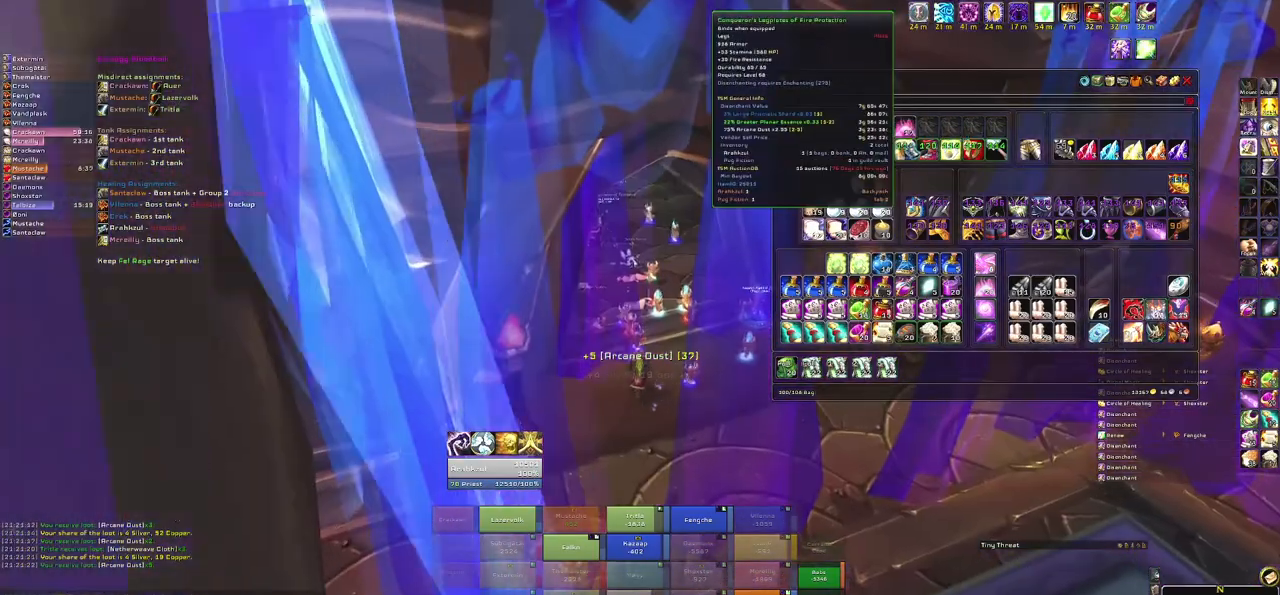
{"keys": [], "mouse": [], "events": [[33, "w", "up"], [134, "mouse_left", "down"], [267, "mouse_left", "up"]]}
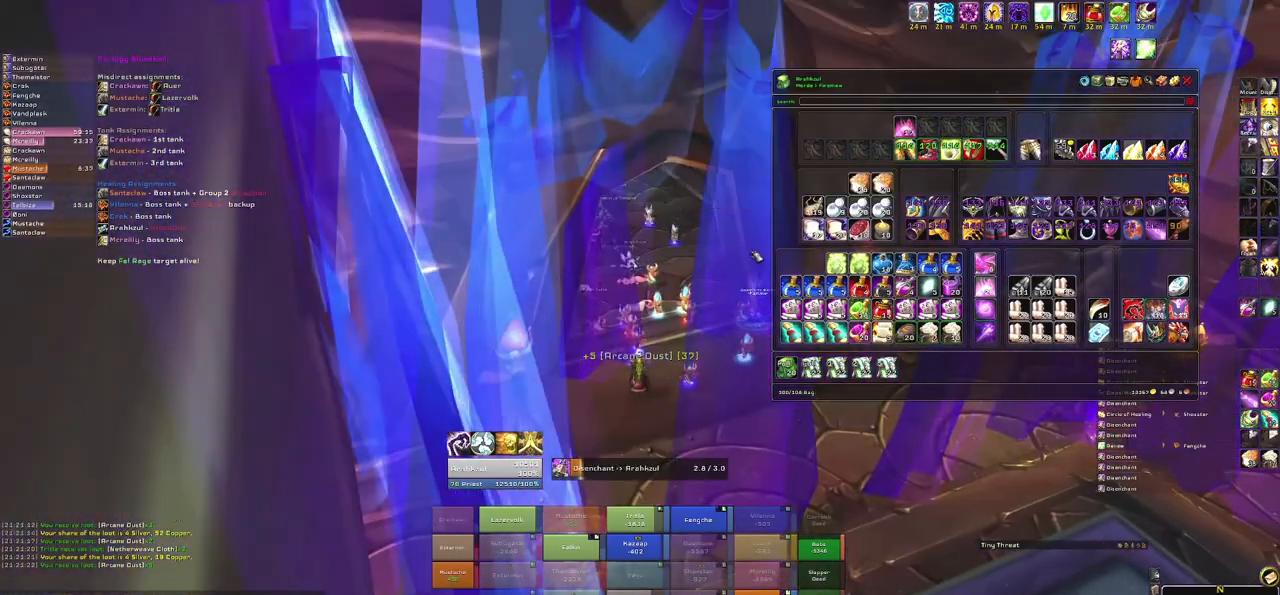
{"keys": [], "mouse": ["right"], "events": [[200, "mouse_right", "down"]]}
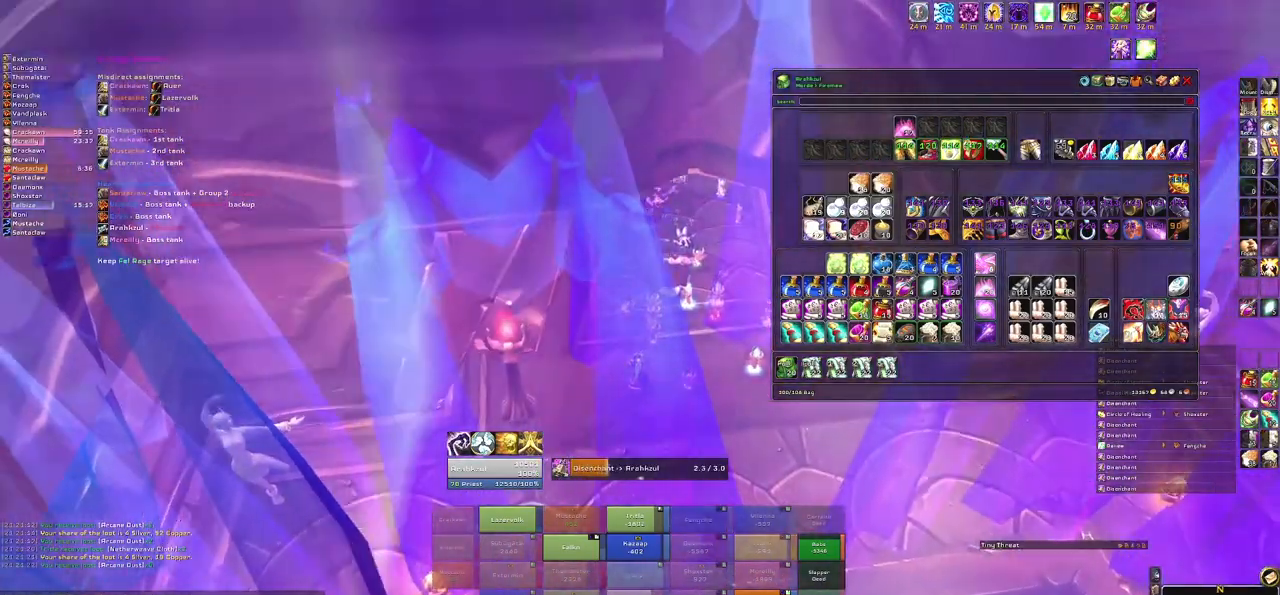
{"keys": [], "mouse": ["right"], "events": []}
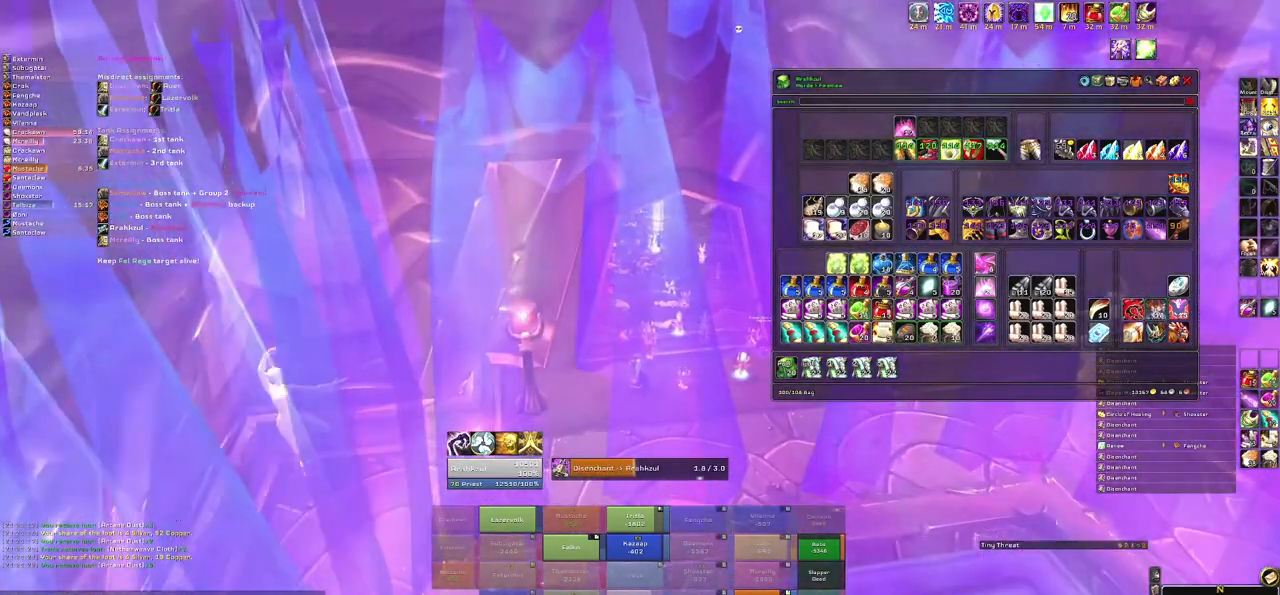
{"keys": [], "mouse": [], "events": [[133, "mouse_right", "up"]]}
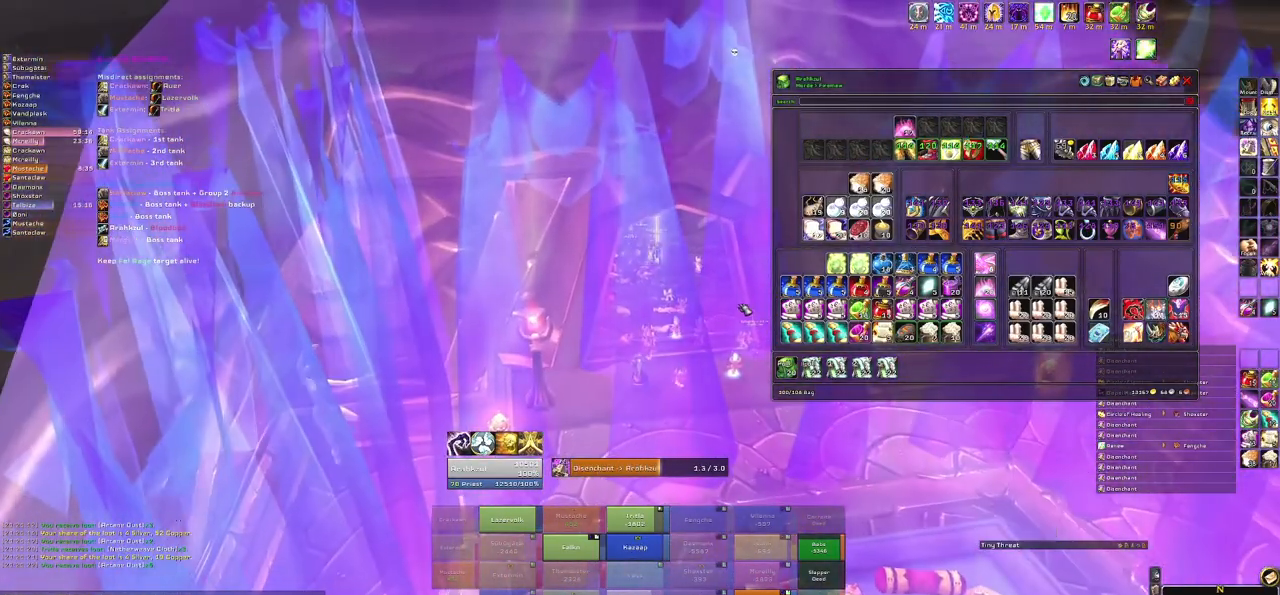
{"keys": [], "mouse": [], "events": []}
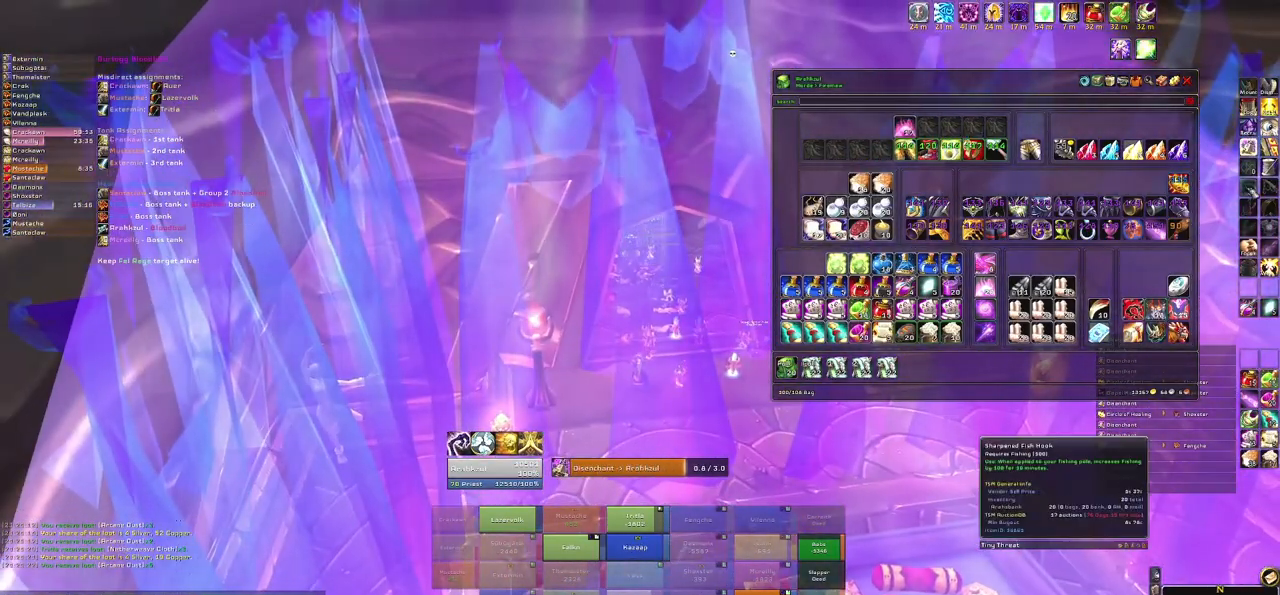
{"keys": [], "mouse": [], "events": []}
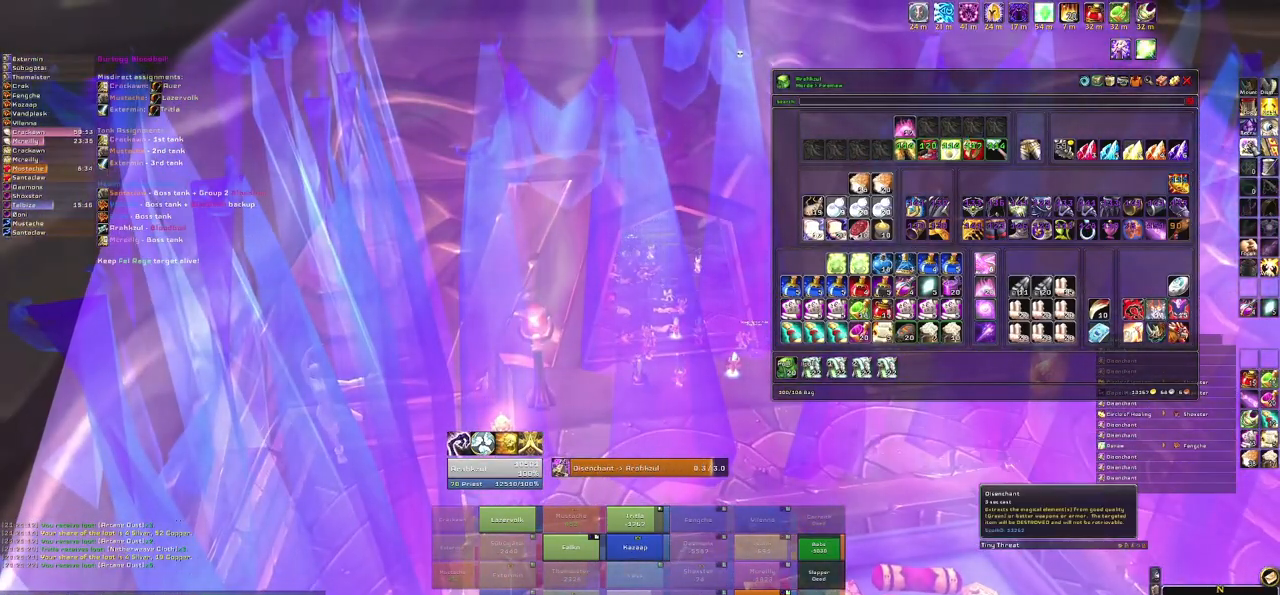
{"keys": [], "mouse": [], "events": []}
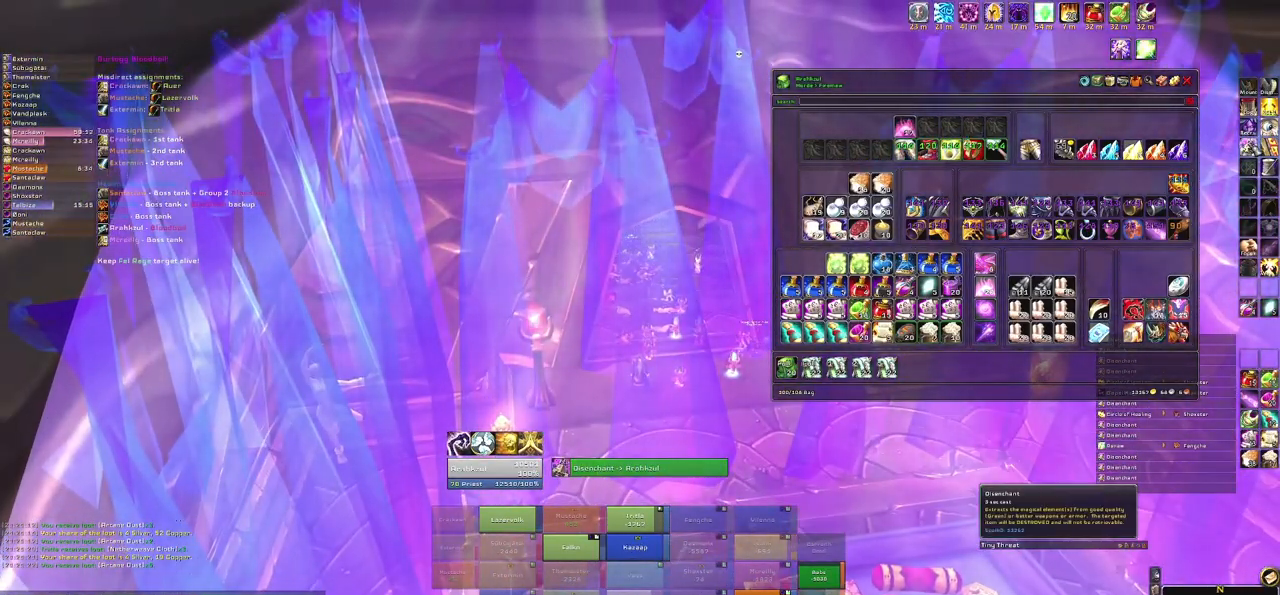
{"keys": [], "mouse": [], "events": []}
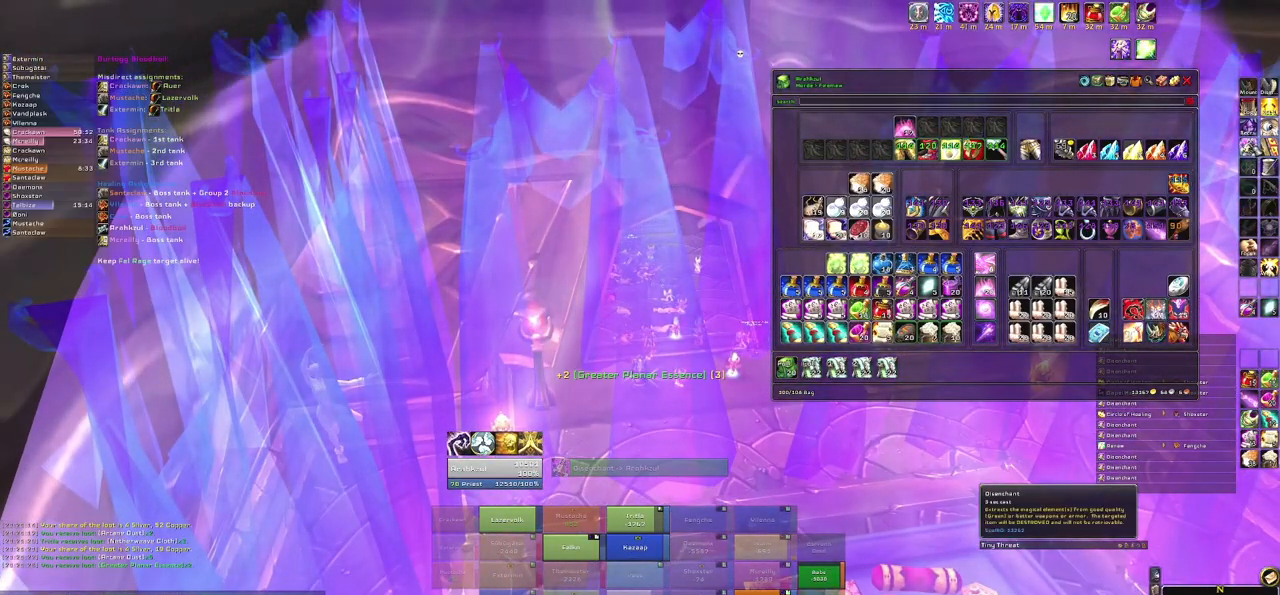
{"keys": [], "mouse": [], "events": [[234, "mouse_left", "down"], [367, "mouse_left", "up"]]}
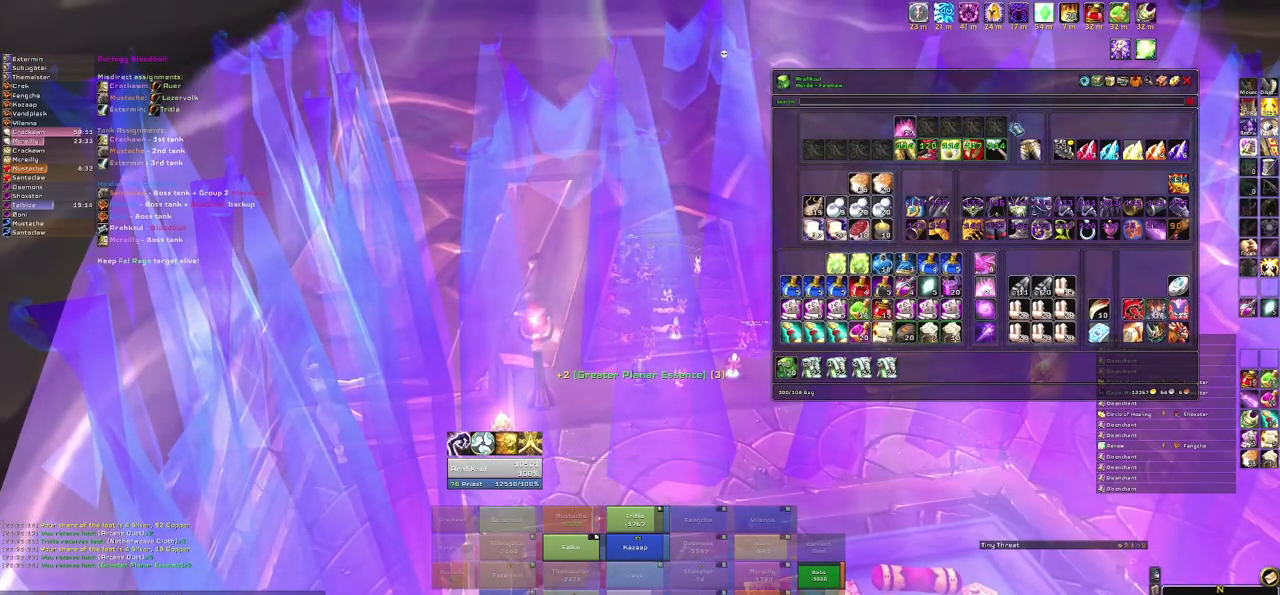
{"keys": [], "mouse": [], "events": []}
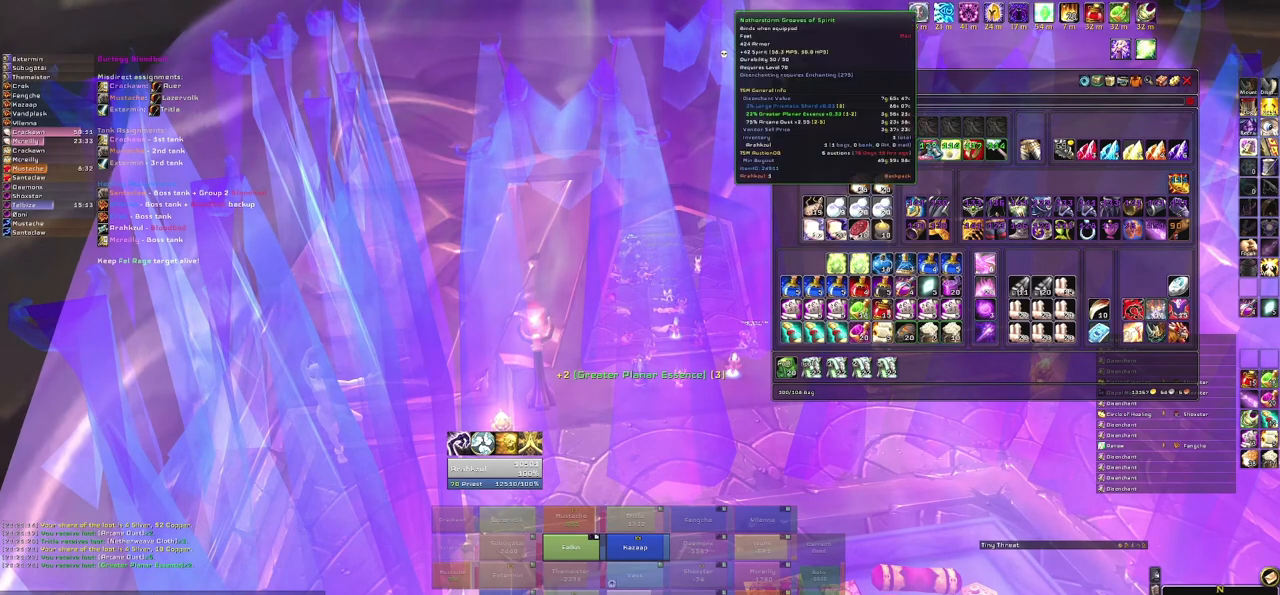
{"keys": [], "mouse": [], "events": [[100, "mouse_left", "down"], [200, "mouse_left", "up"]]}
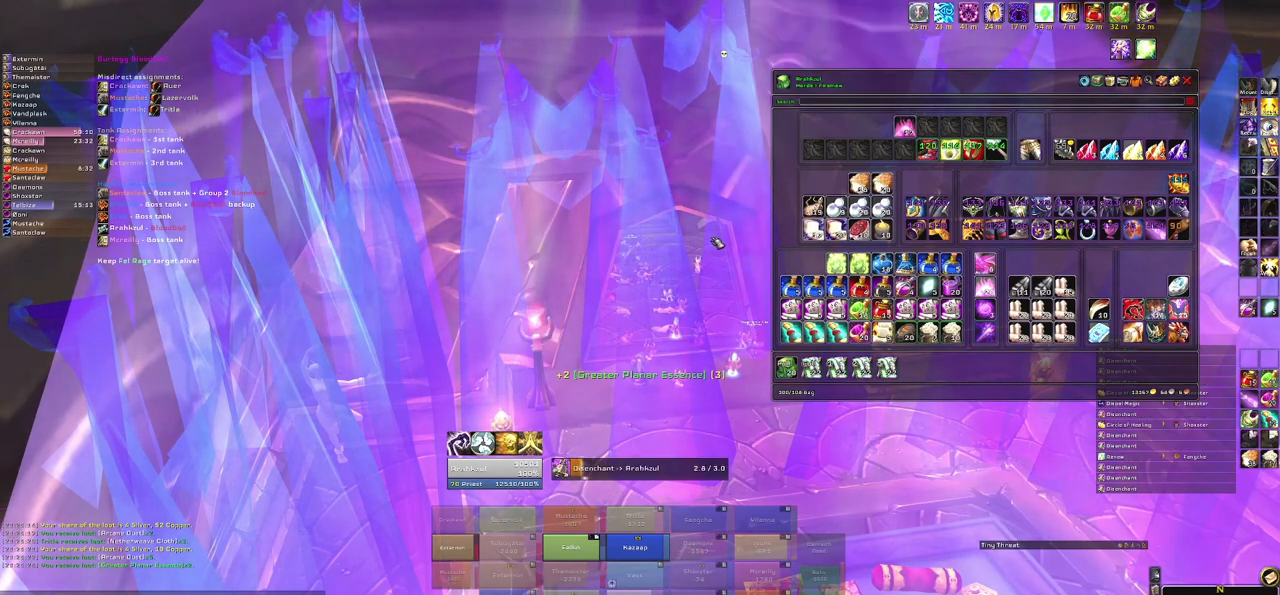
{"keys": [], "mouse": [], "events": []}
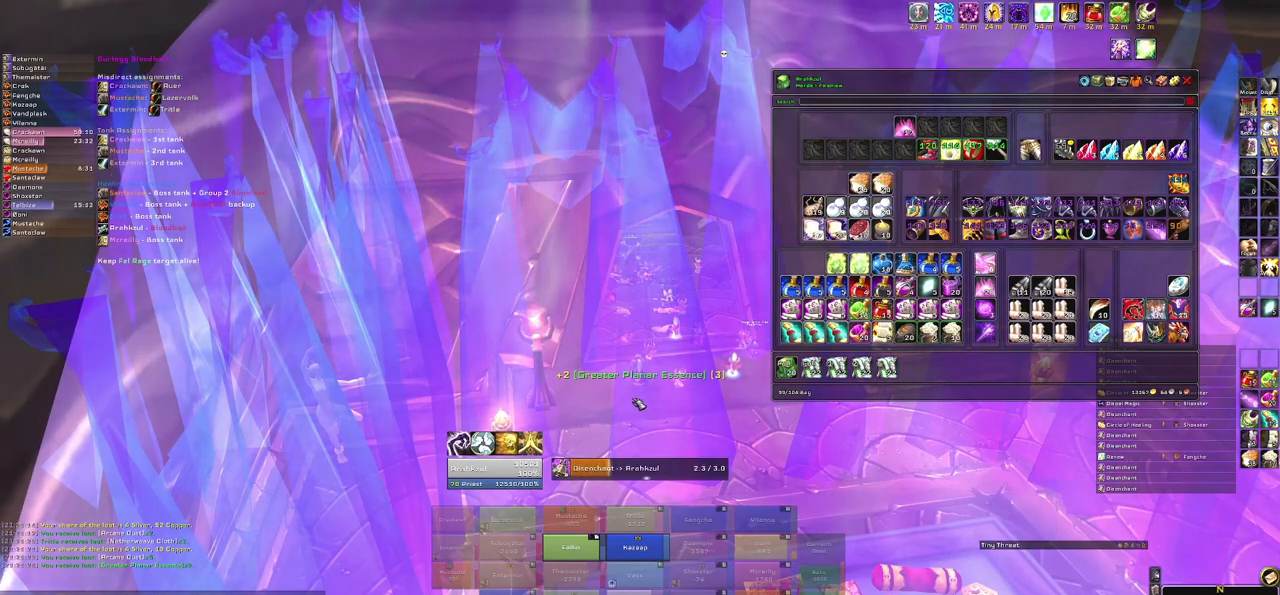
{"keys": [], "mouse": [], "events": []}
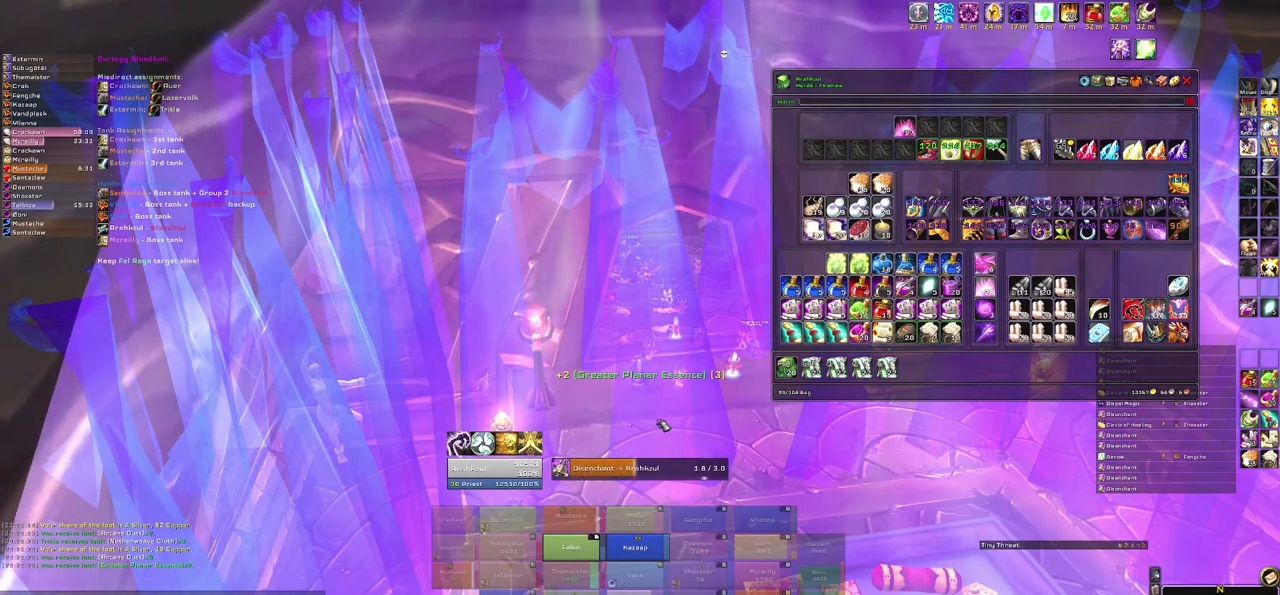
{"keys": [], "mouse": ["right"], "events": [[233, "mouse_right", "down"]]}
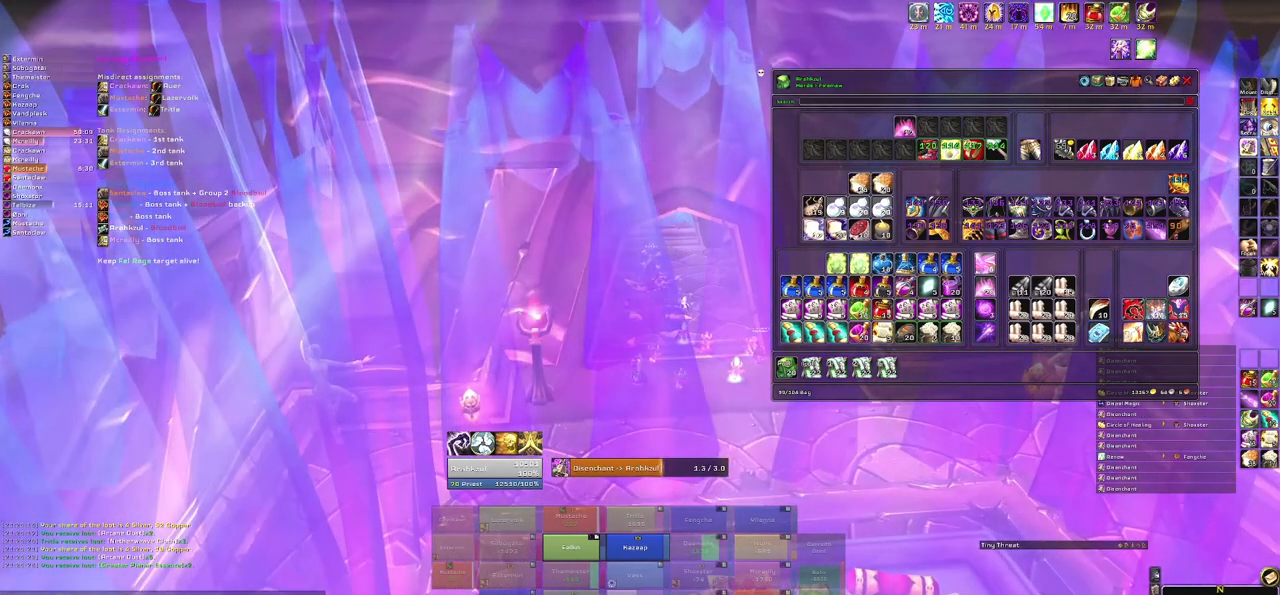
{"keys": [], "mouse": ["right"], "events": []}
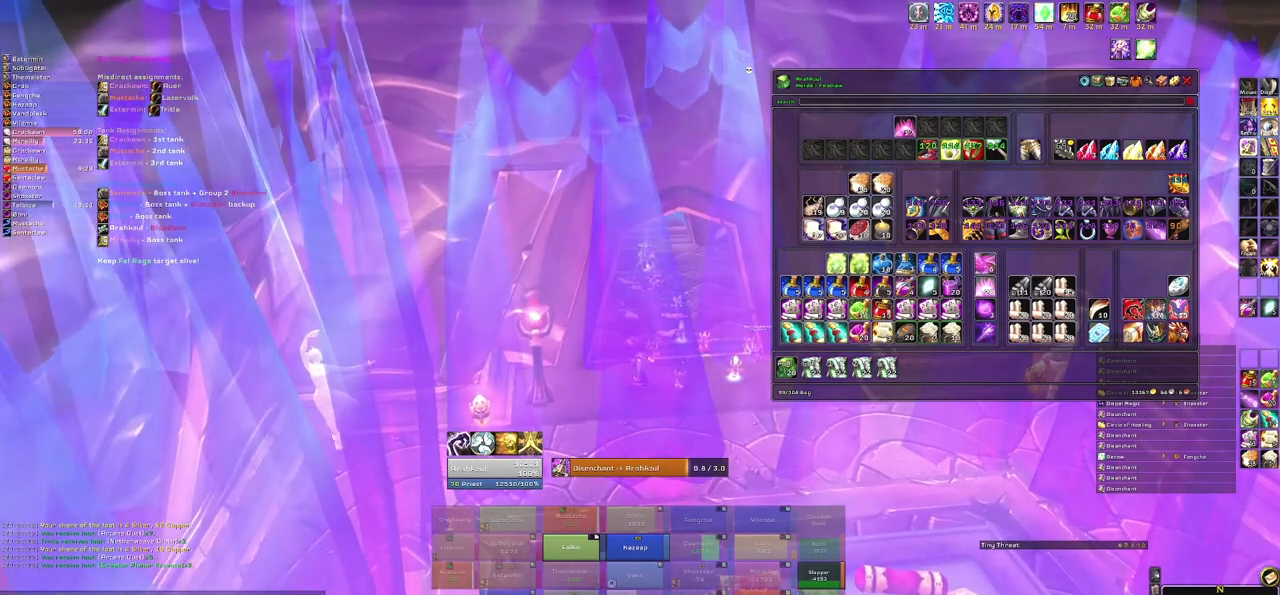
{"keys": [], "mouse": [], "events": [[300, "mouse_right", "up"]]}
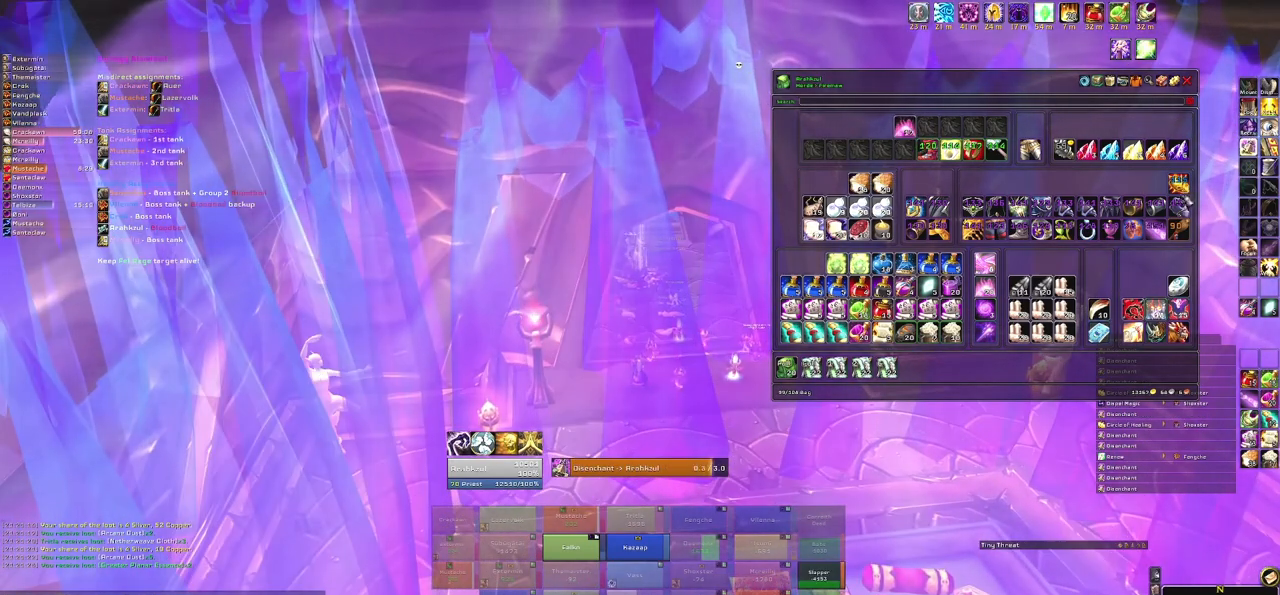
{"keys": [], "mouse": [], "events": []}
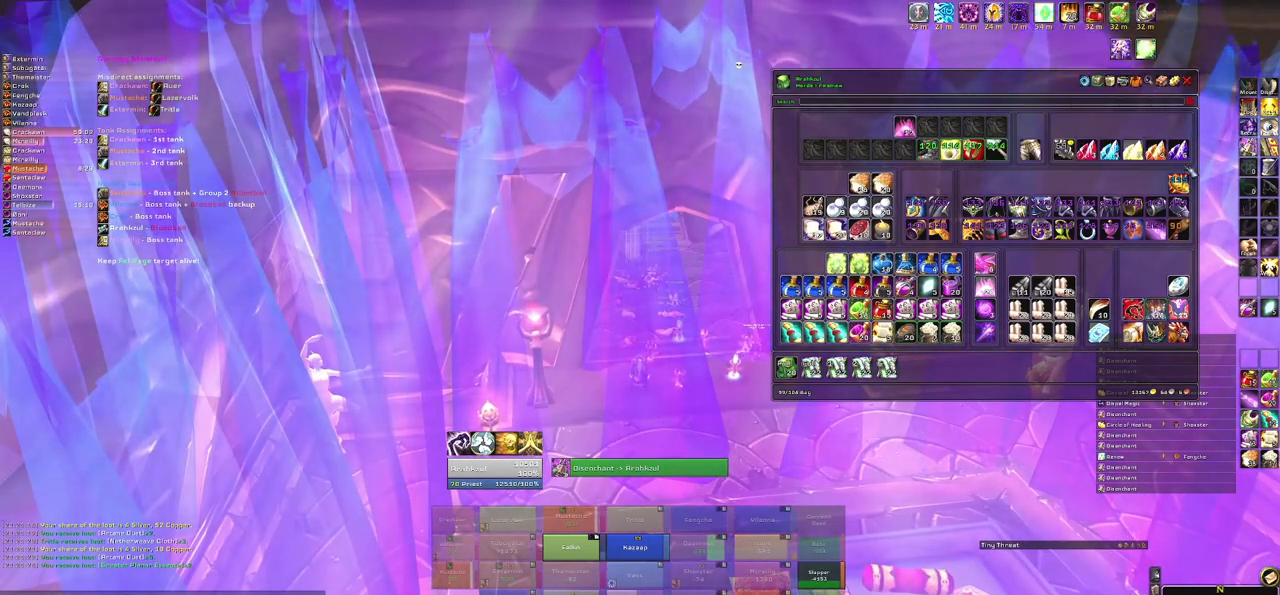
{"keys": [], "mouse": [], "events": []}
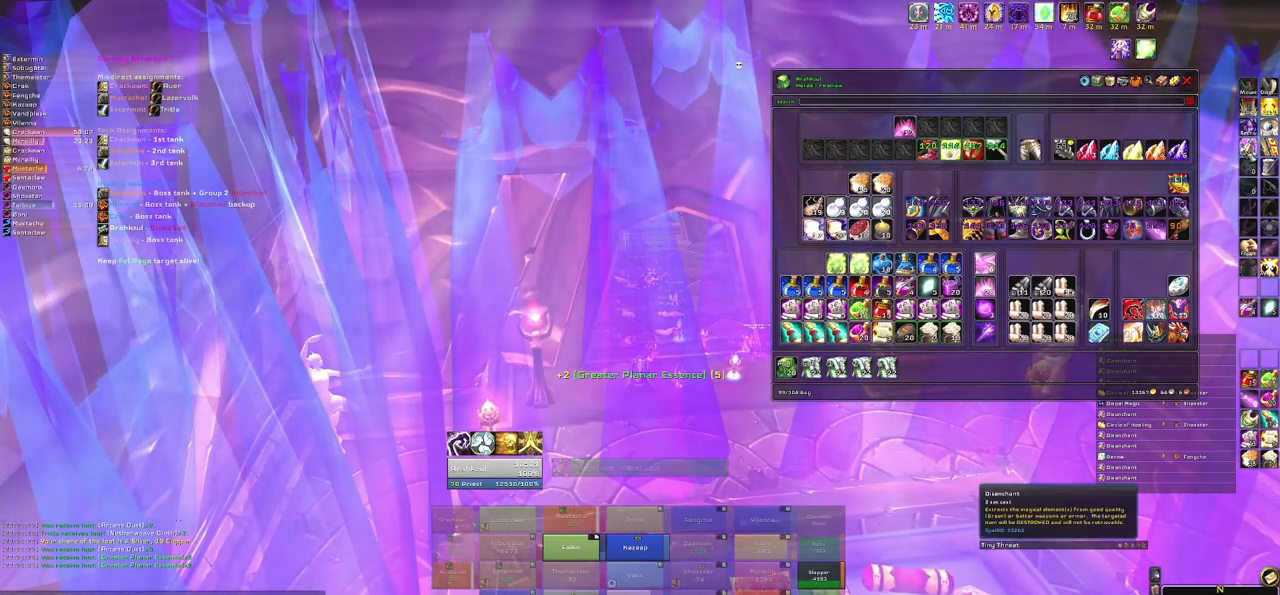
{"keys": [], "mouse": [], "events": [[167, "mouse_left", "down"], [234, "mouse_left", "up"]]}
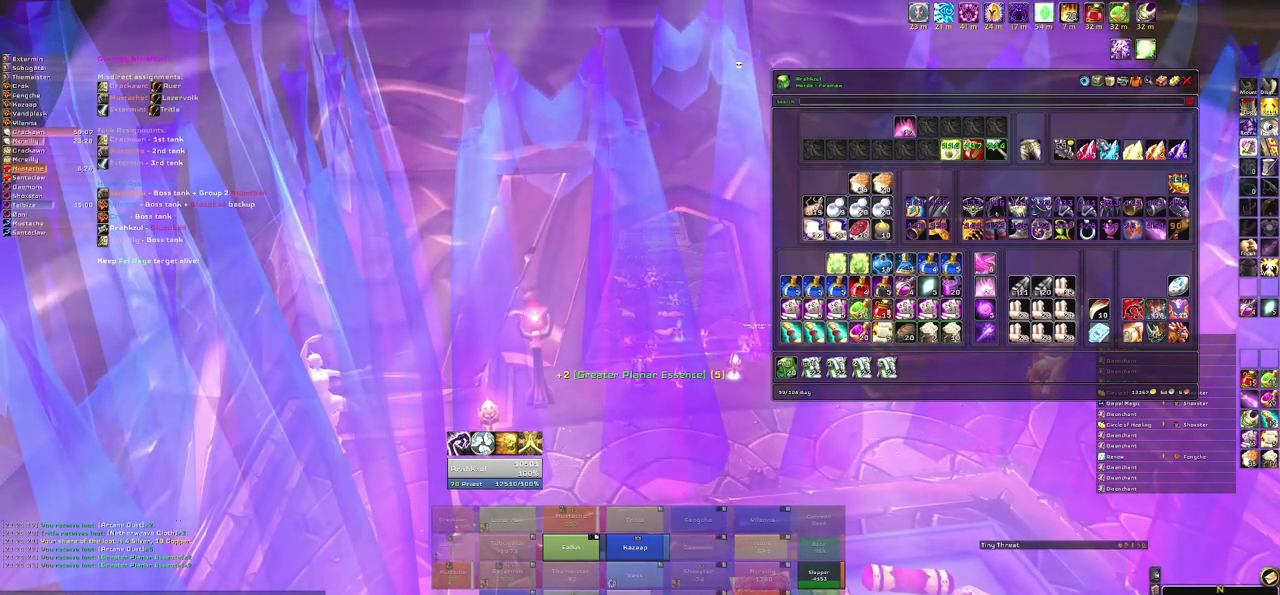
{"keys": [], "mouse": [], "events": [[166, "w", "down"], [467, "w", "up"]]}
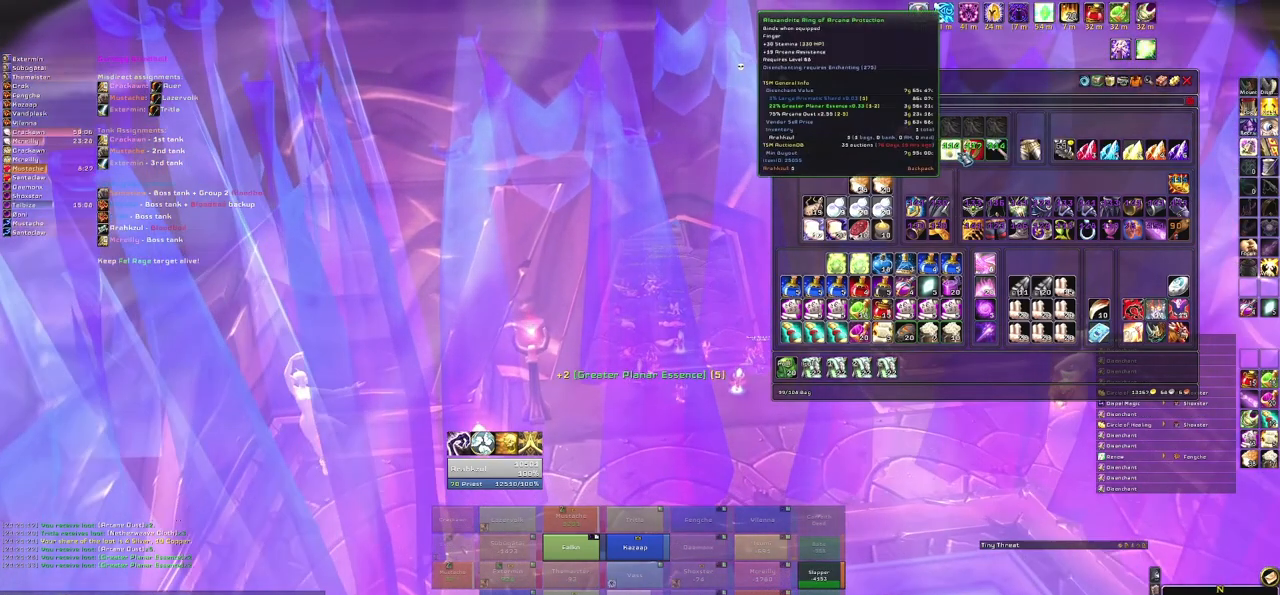
{"keys": [], "mouse": [], "events": [[234, "mouse_left", "down"], [367, "mouse_left", "up"]]}
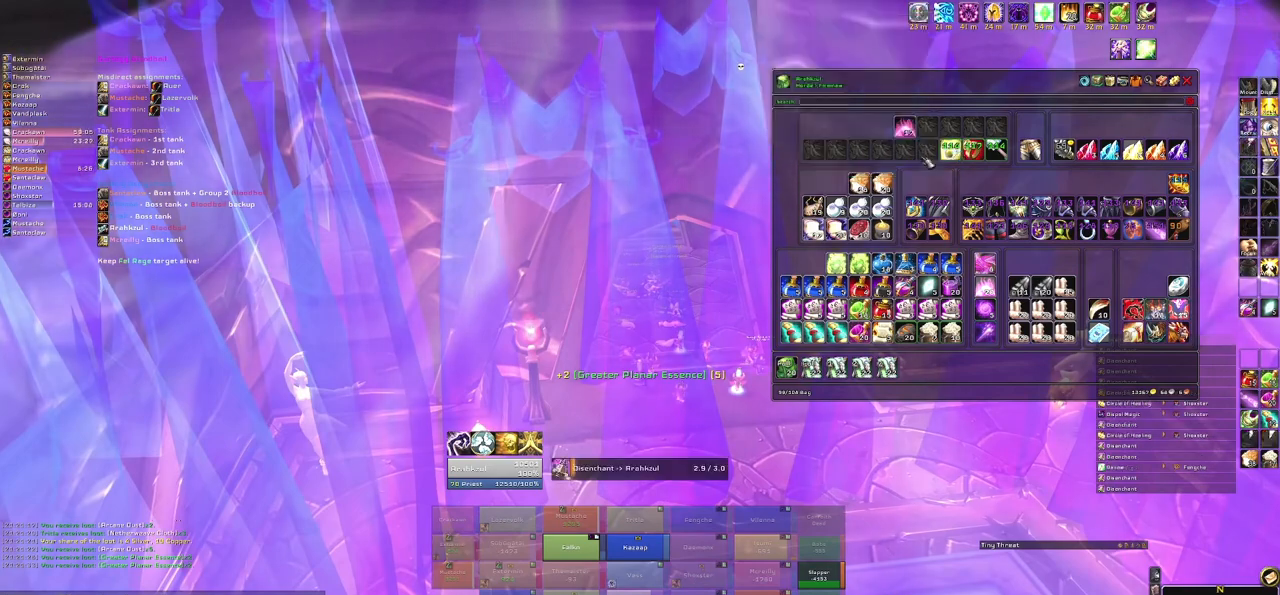
{"keys": [], "mouse": ["right"], "events": [[433, "mouse_right", "down"]]}
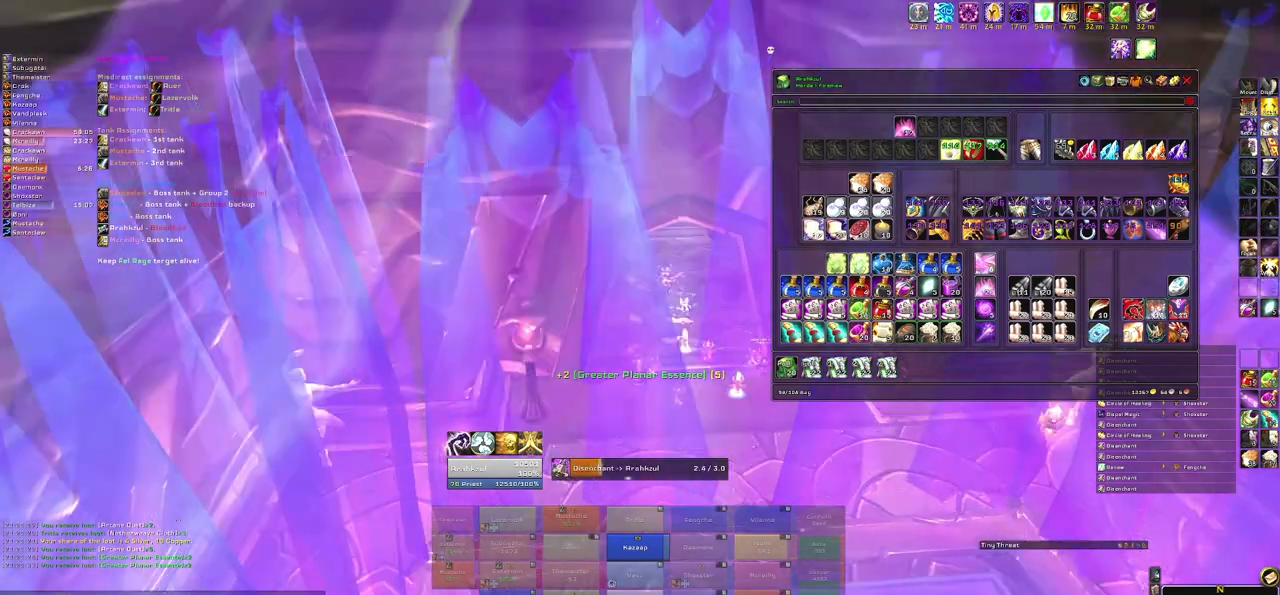
{"keys": [], "mouse": [], "events": [[300, "mouse_right", "up"]]}
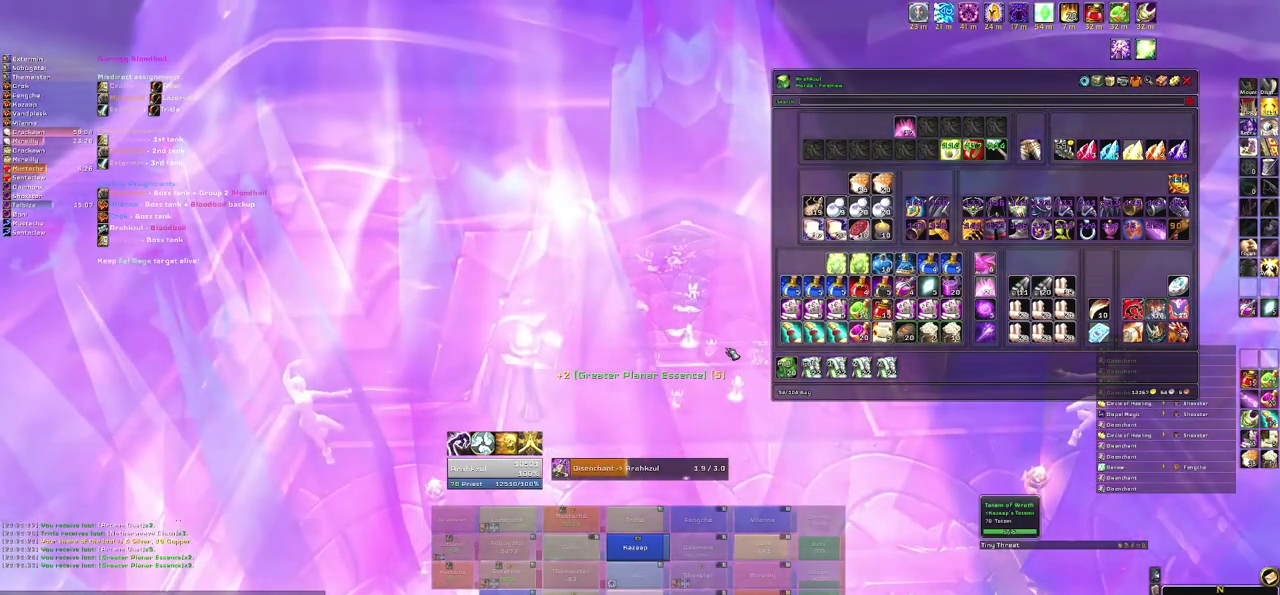
{"keys": [], "mouse": [], "events": []}
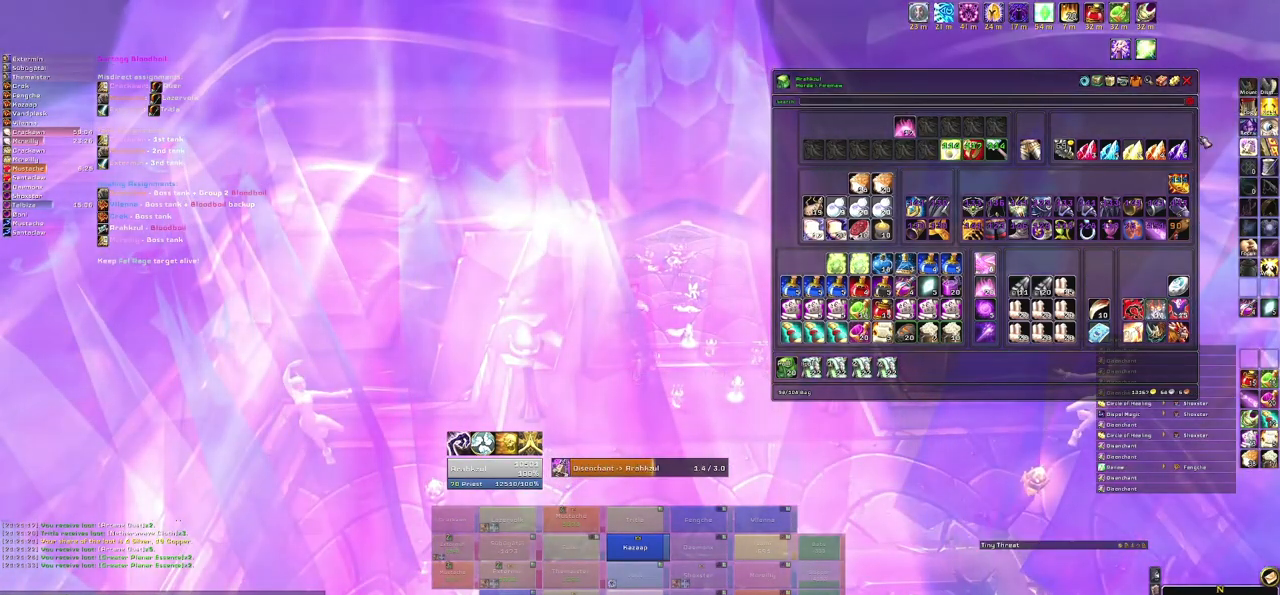
{"keys": [], "mouse": [], "events": []}